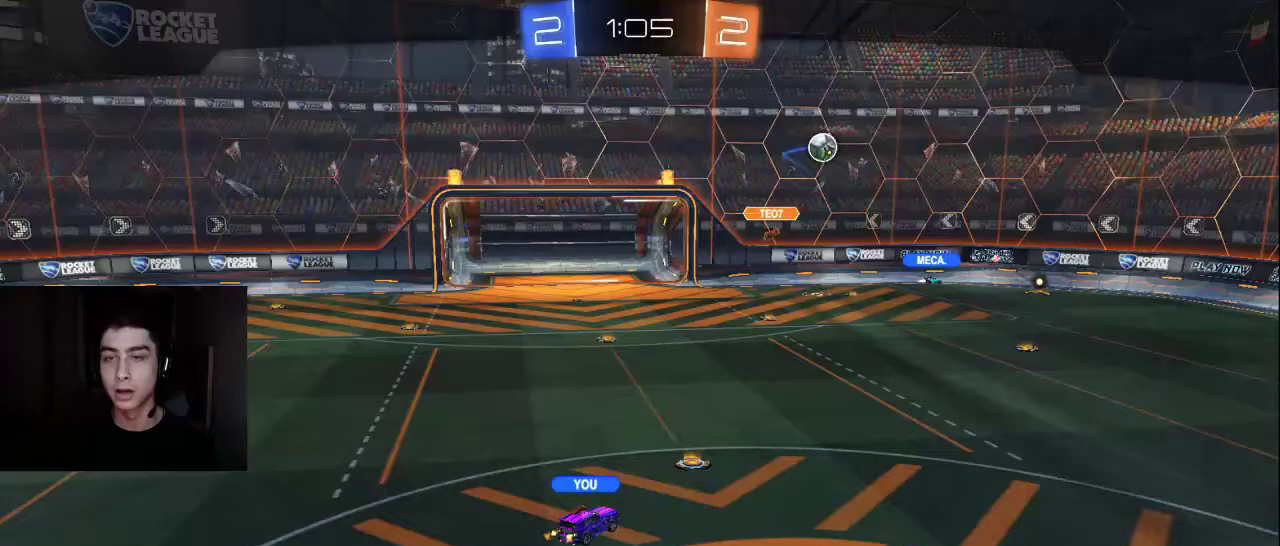
Gameplay with a controller (PlayStation layout); each line is a JSON object with the inputs held at the frame after it. "events" lists button and stick changes between this image and that frame as [ms after this image, input, new state], when the widget could be followed in between. Not read: R3.
{"buttons": [], "left_stick": "center", "right_stick": "center", "events": []}
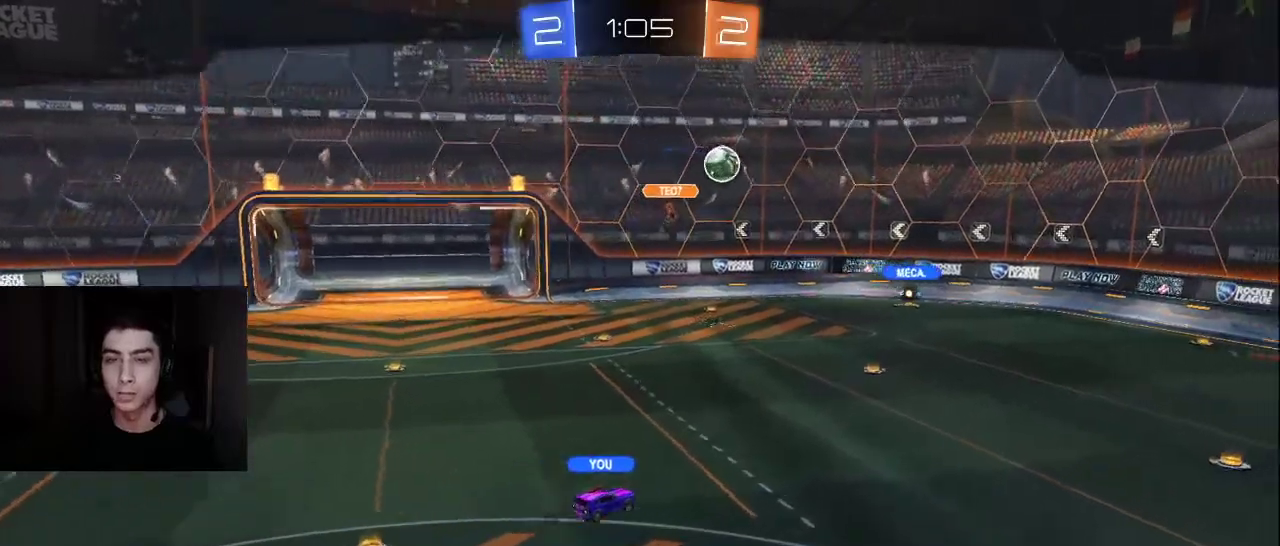
{"buttons": [], "left_stick": "center", "right_stick": "center", "events": []}
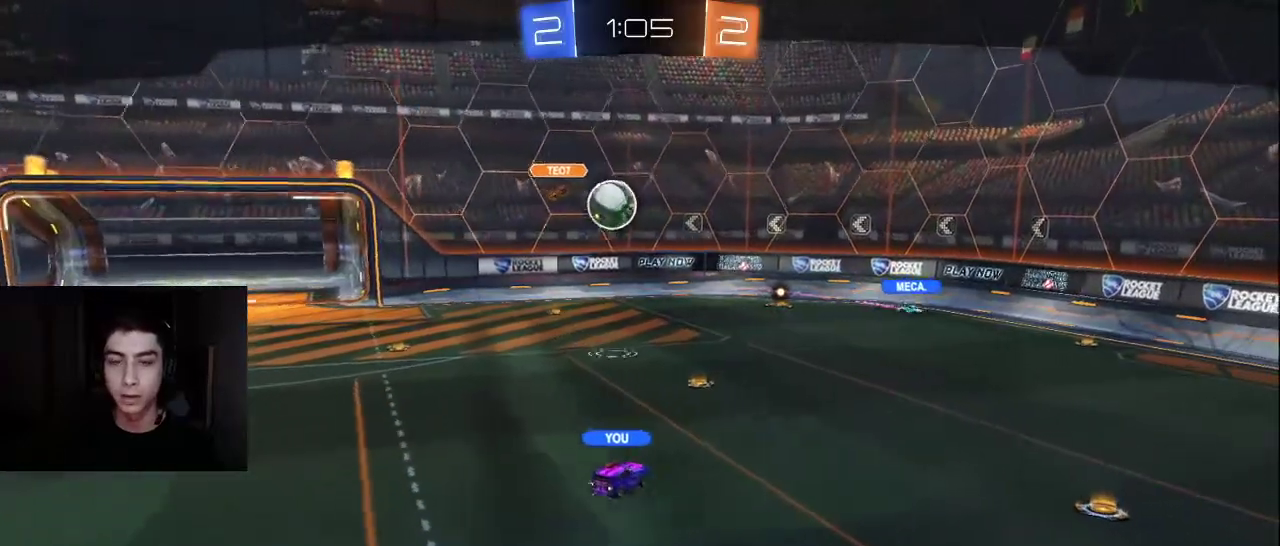
{"buttons": [], "left_stick": "center", "right_stick": "left", "events": [[483, "right_stick", "left"]]}
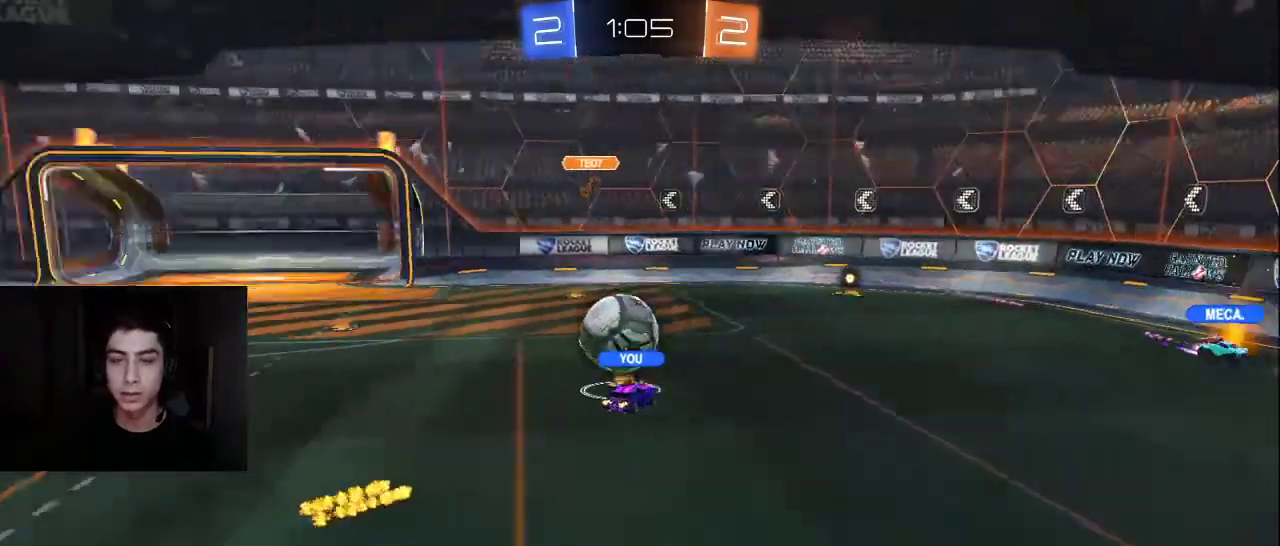
{"buttons": [], "left_stick": "center", "right_stick": "center", "events": [[350, "right_stick", "center"]]}
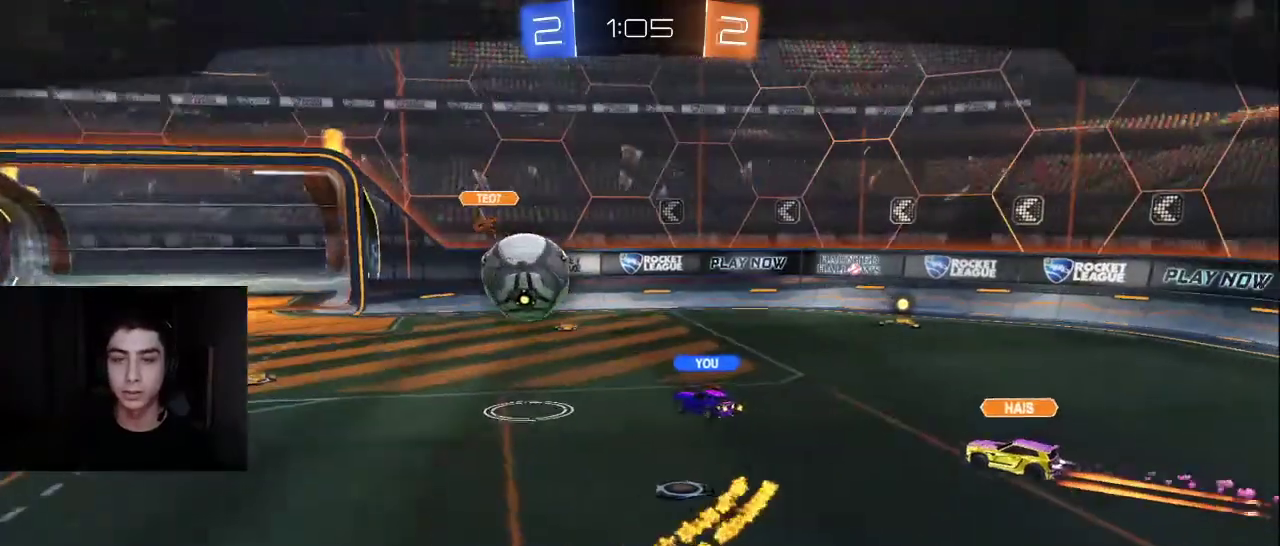
{"buttons": [], "left_stick": "center", "right_stick": "center", "events": []}
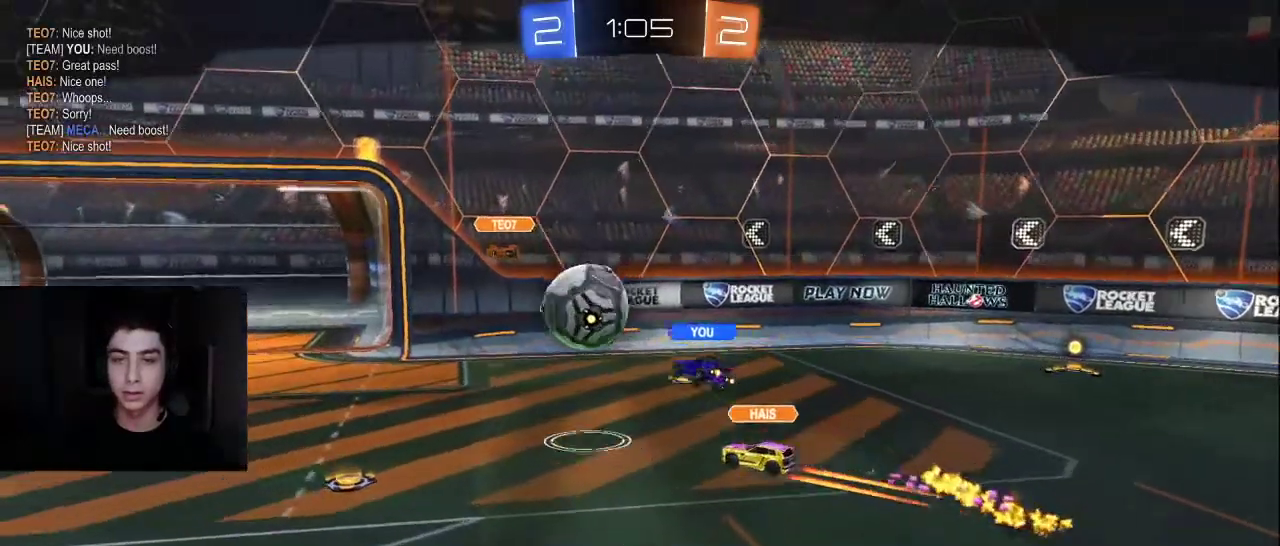
{"buttons": [], "left_stick": "center", "right_stick": "center", "events": []}
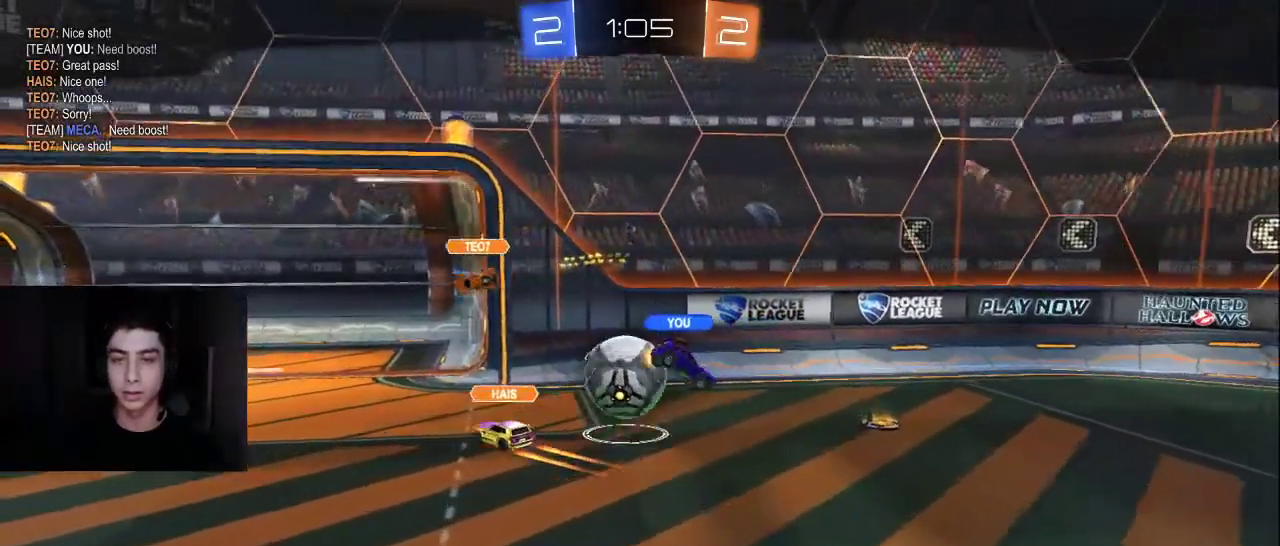
{"buttons": [], "left_stick": "center", "right_stick": "center", "events": []}
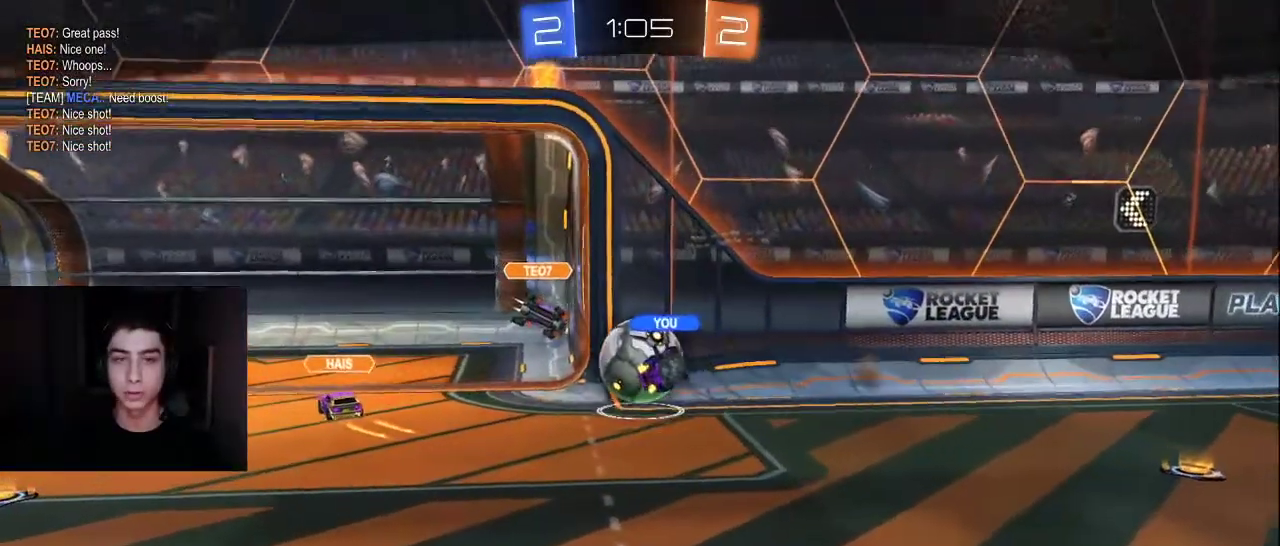
{"buttons": [], "left_stick": "center", "right_stick": "center", "events": [[50, "CROSS", "down"], [183, "CROSS", "up"]]}